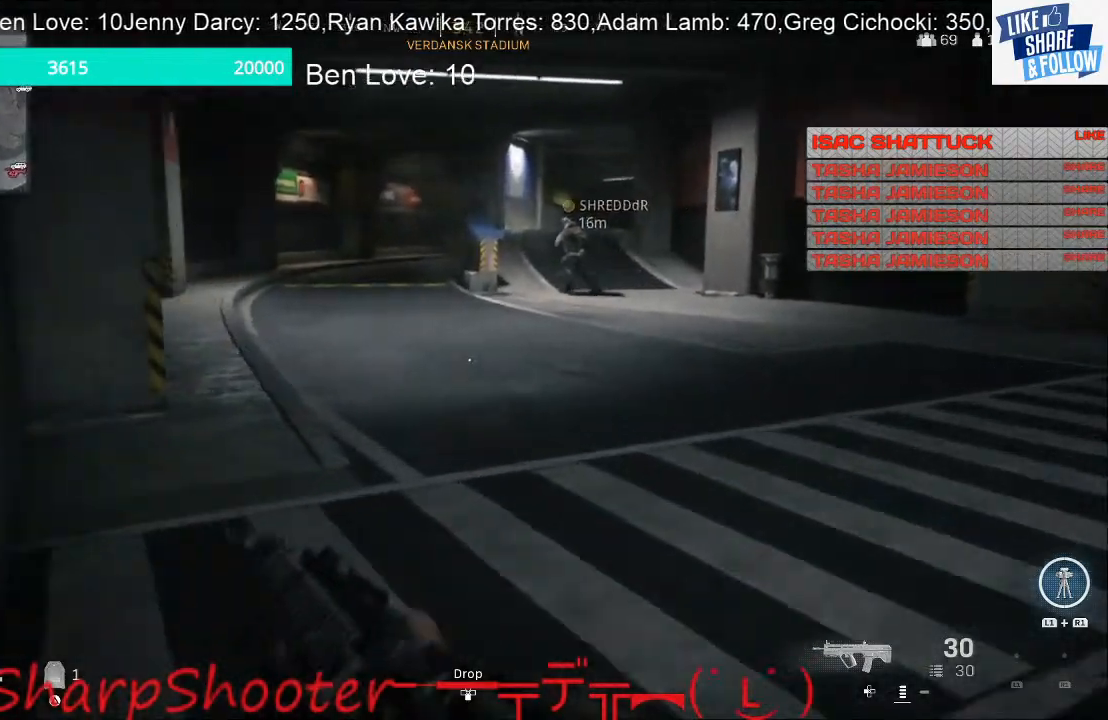
Gameplay with a controller (PlayStation layout); each line is a JSON object with the inputs held at the frame after it. "events" lists button and stick changes between this image and that frame as [ms after this image, input, new state], when the widget could be followed in between.
{"buttons": [], "left_stick": "up", "right_stick": "left", "events": [[200, "right_stick", "left"]]}
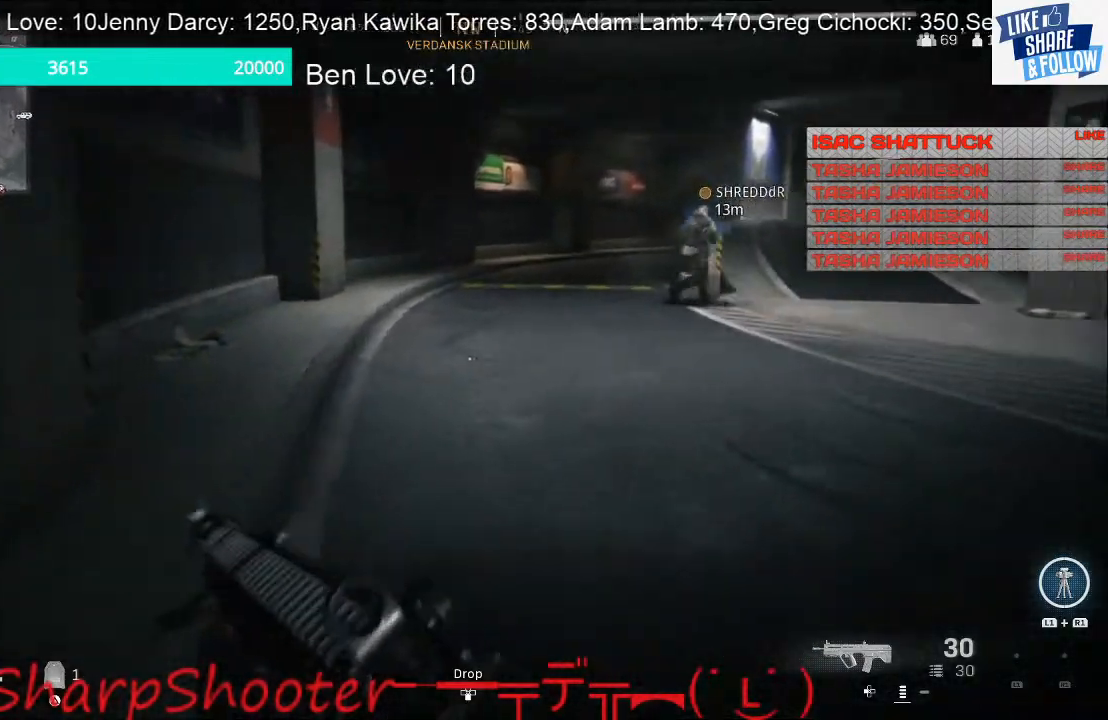
{"buttons": [], "left_stick": "up", "right_stick": "left", "events": []}
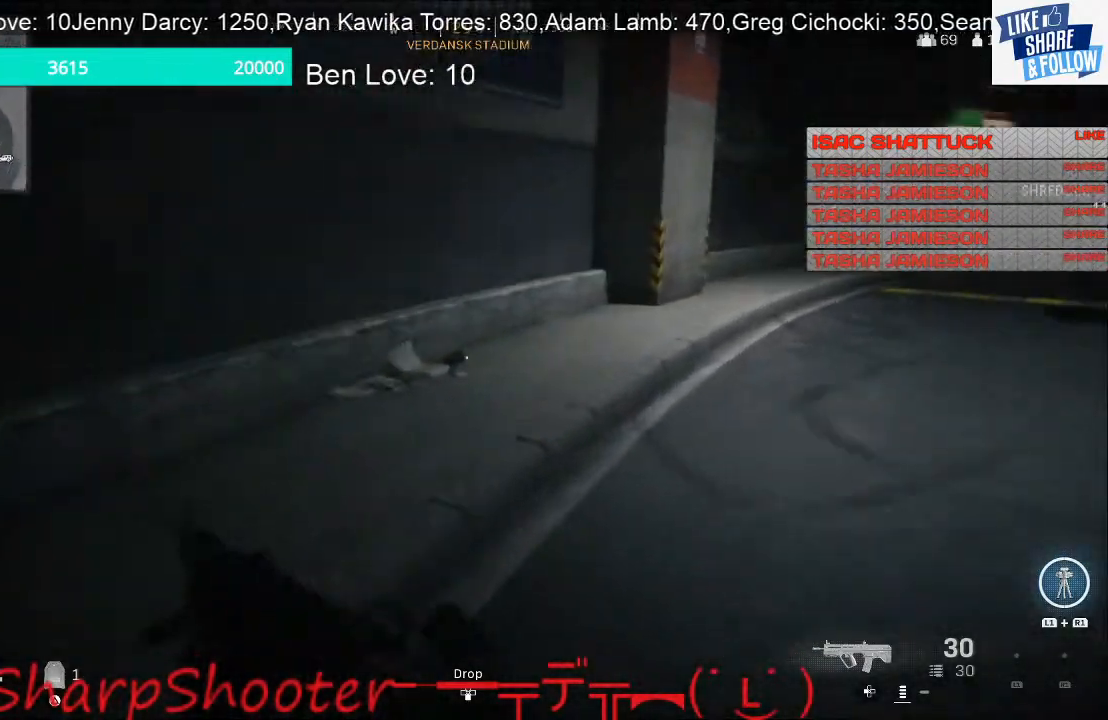
{"buttons": [], "left_stick": "up", "right_stick": "up-right", "events": [[200, "right_stick", "right"], [367, "right_stick", "up-right"]]}
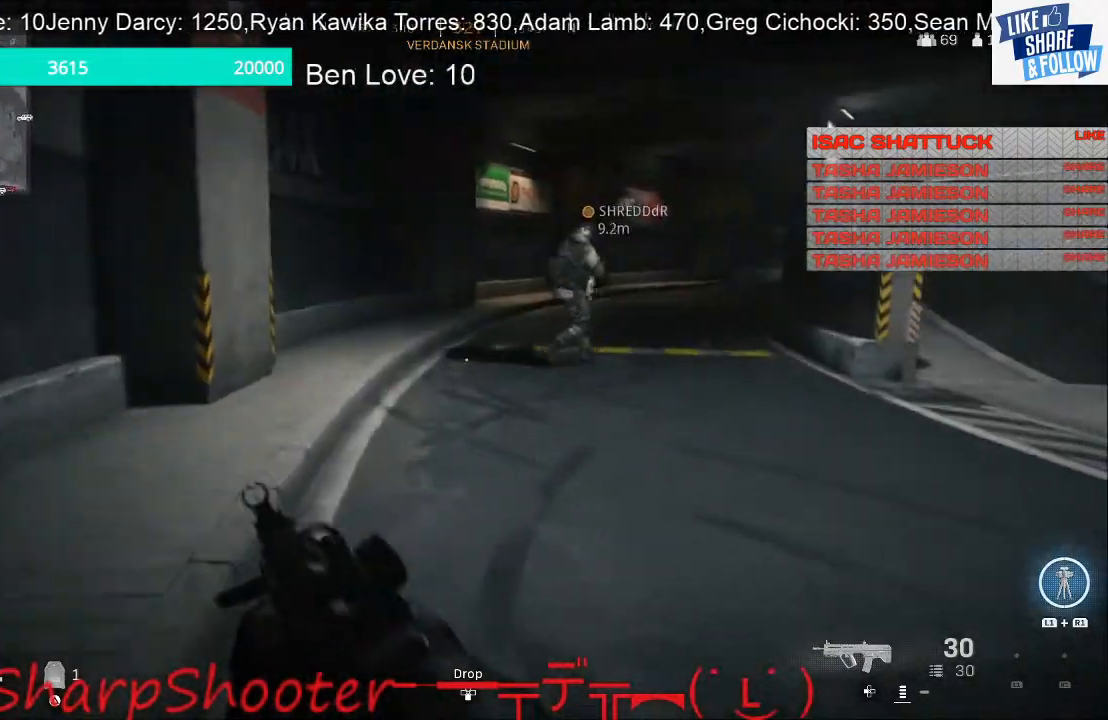
{"buttons": [], "left_stick": "up", "right_stick": "right", "events": [[167, "right_stick", "center"], [367, "right_stick", "right"]]}
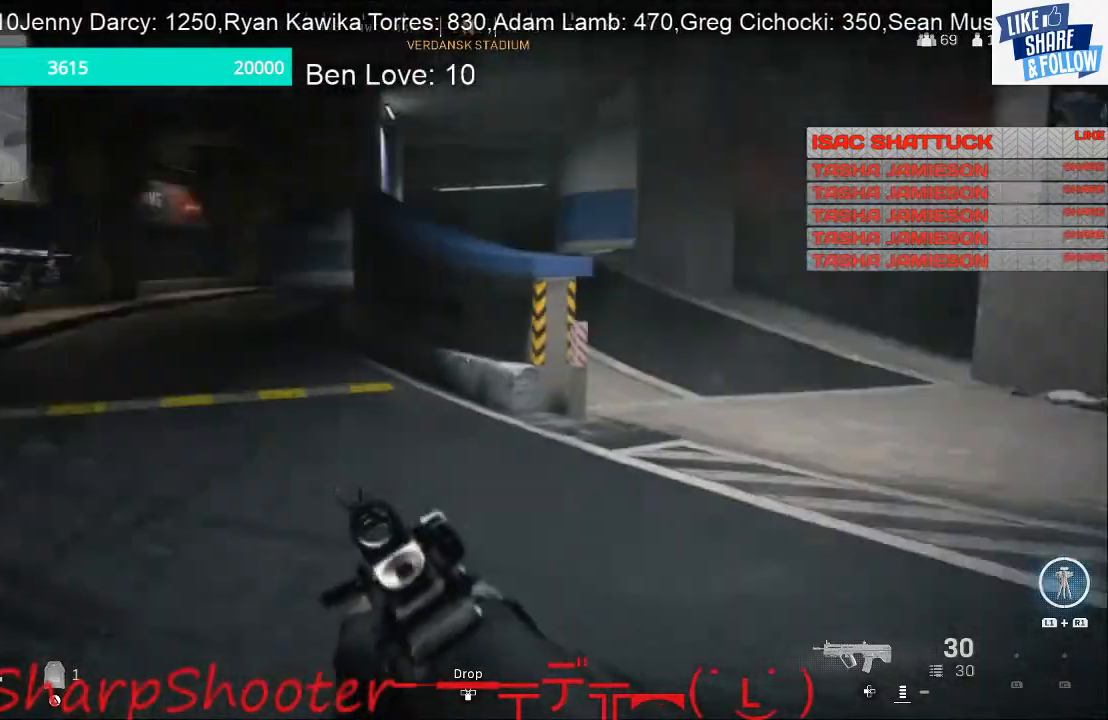
{"buttons": [], "left_stick": "up", "right_stick": "right", "events": [[100, "right_stick", "center"], [467, "right_stick", "right"]]}
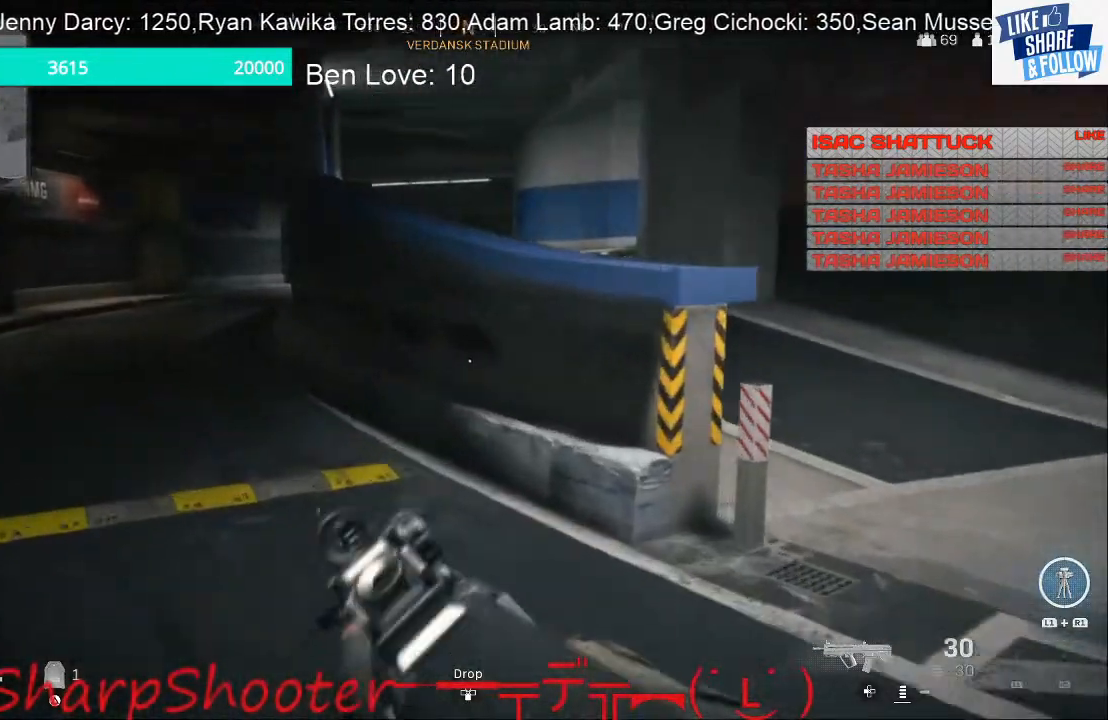
{"buttons": [], "left_stick": "left", "right_stick": "center", "events": [[133, "right_stick", "center"], [267, "left_stick", "up-left"], [433, "left_stick", "left"]]}
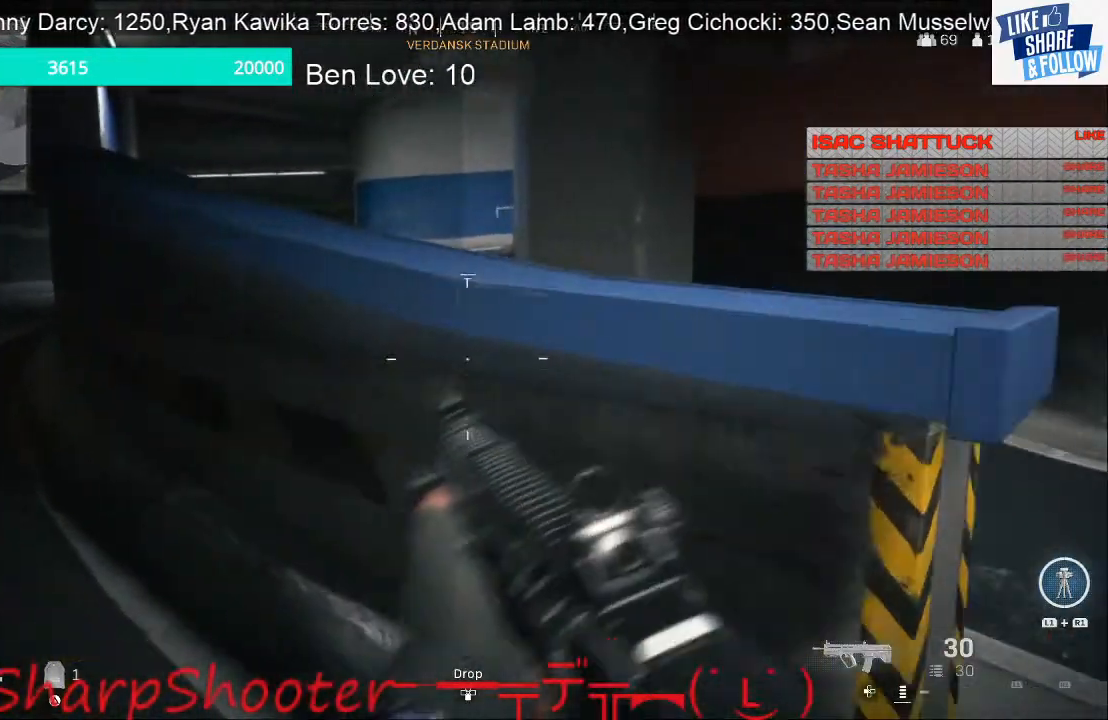
{"buttons": [], "left_stick": "up", "right_stick": "center", "events": [[100, "left_stick", "up-left"], [133, "CROSS", "down"], [200, "left_stick", "up"], [267, "CROSS", "up"]]}
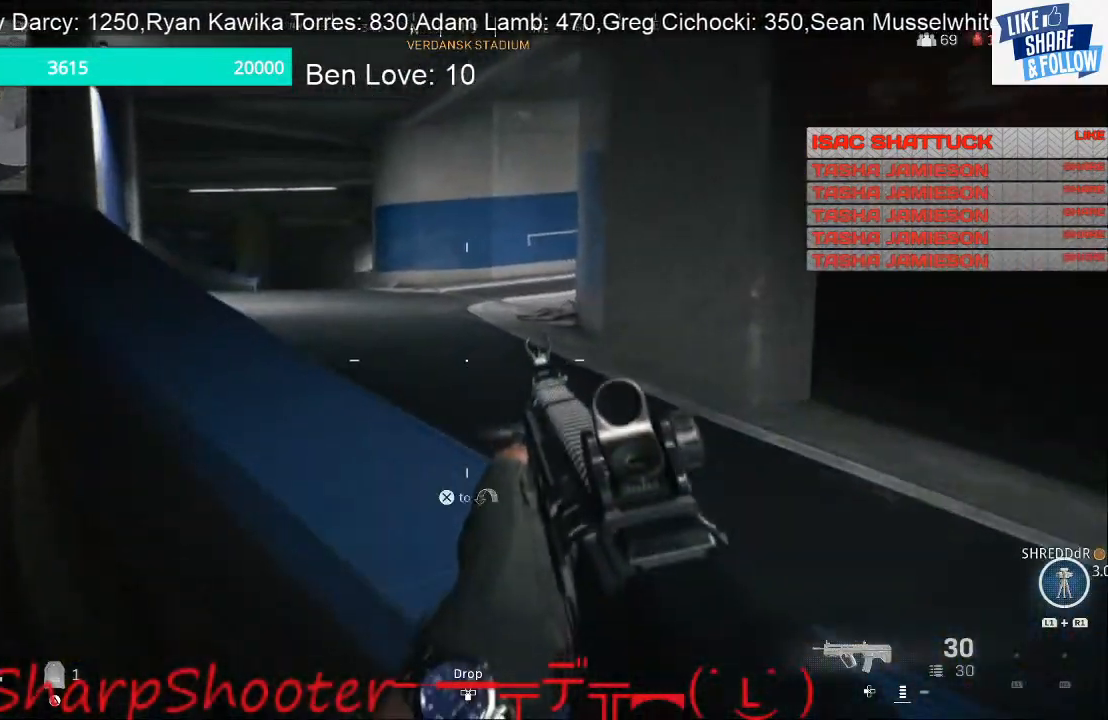
{"buttons": [], "left_stick": "up-left", "right_stick": "left", "events": [[100, "CROSS", "down"], [233, "CROSS", "up"], [300, "left_stick", "up-left"], [433, "right_stick", "left"]]}
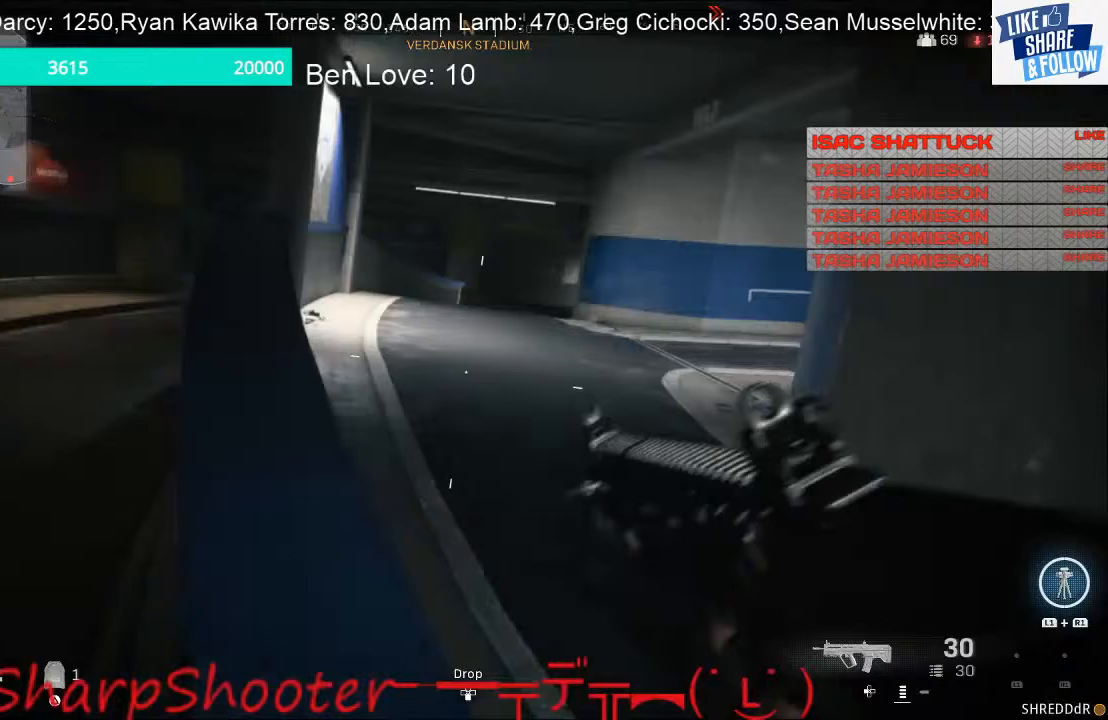
{"buttons": [], "left_stick": "up-left", "right_stick": "center", "events": [[267, "right_stick", "center"]]}
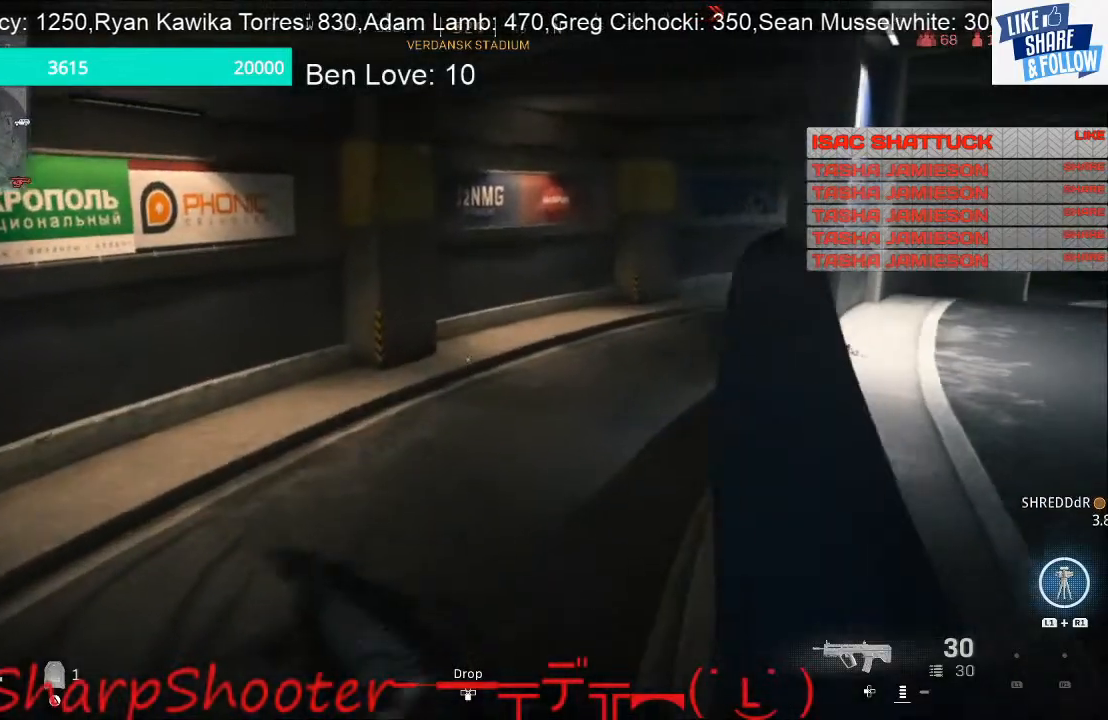
{"buttons": [], "left_stick": "up-left", "right_stick": "center", "events": [[167, "right_stick", "right"], [433, "right_stick", "center"]]}
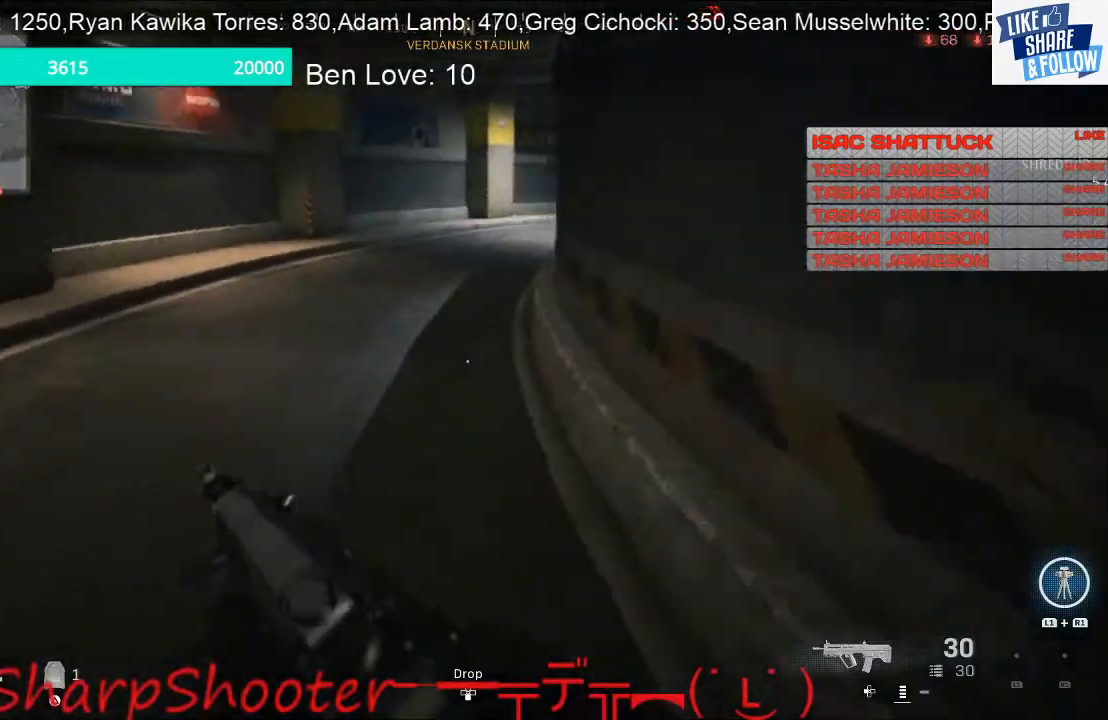
{"buttons": [], "left_stick": "right", "right_stick": "left", "events": [[133, "left_stick", "up"], [133, "right_stick", "left"], [333, "left_stick", "right"]]}
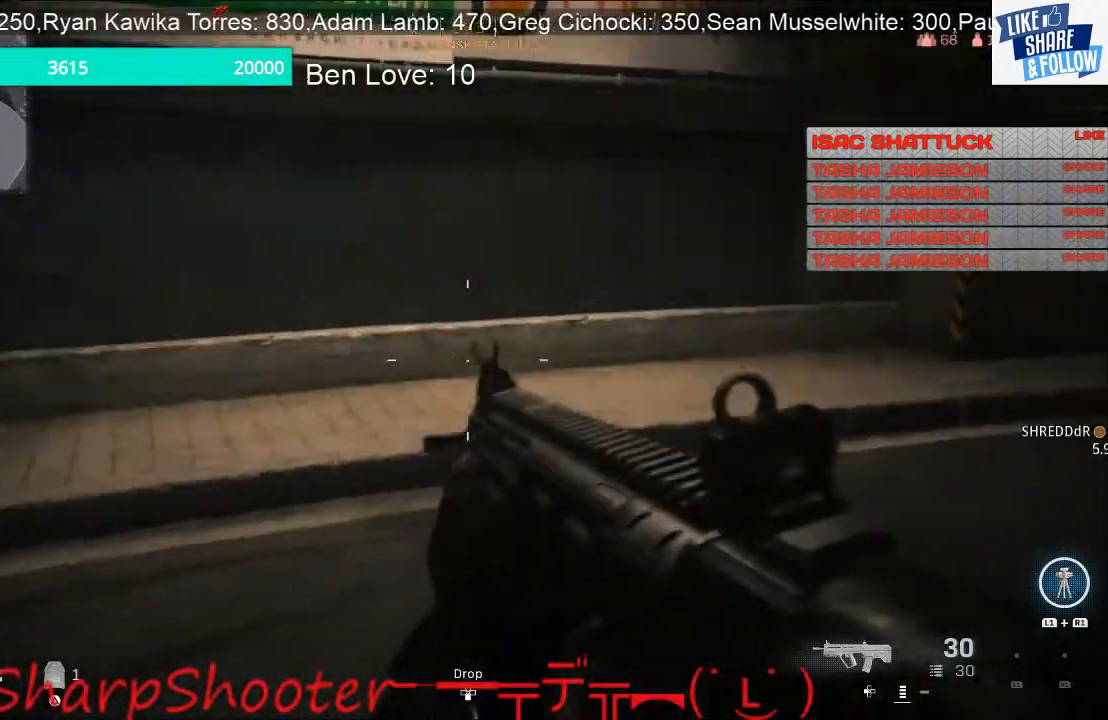
{"buttons": [], "left_stick": "right", "right_stick": "left", "events": [[100, "right_stick", "center"], [400, "right_stick", "left"]]}
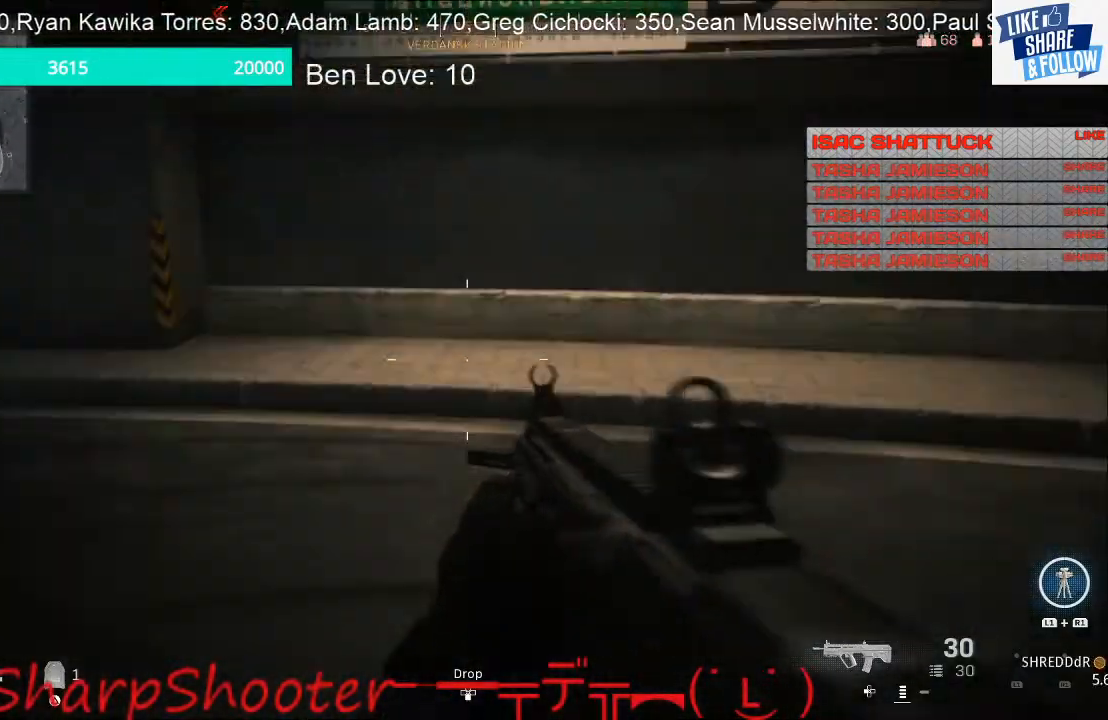
{"buttons": [], "left_stick": "up-right", "right_stick": "right", "events": [[33, "right_stick", "center"], [200, "right_stick", "right"], [300, "left_stick", "up-right"]]}
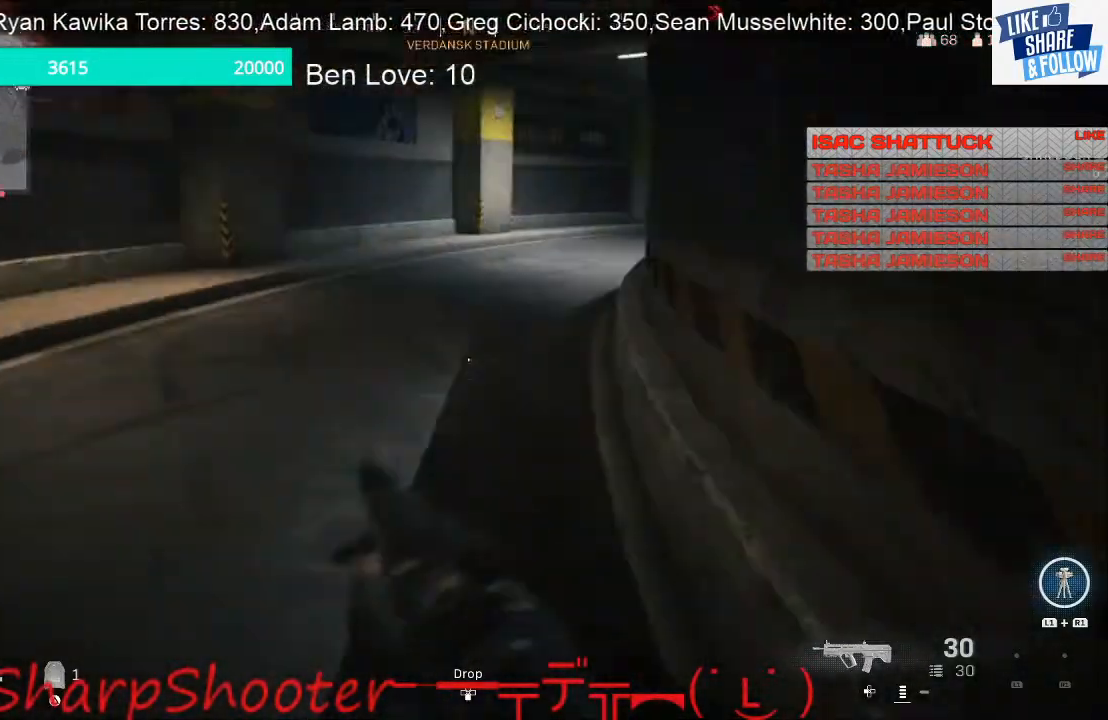
{"buttons": [], "left_stick": "up-right", "right_stick": "center", "events": [[67, "right_stick", "center"]]}
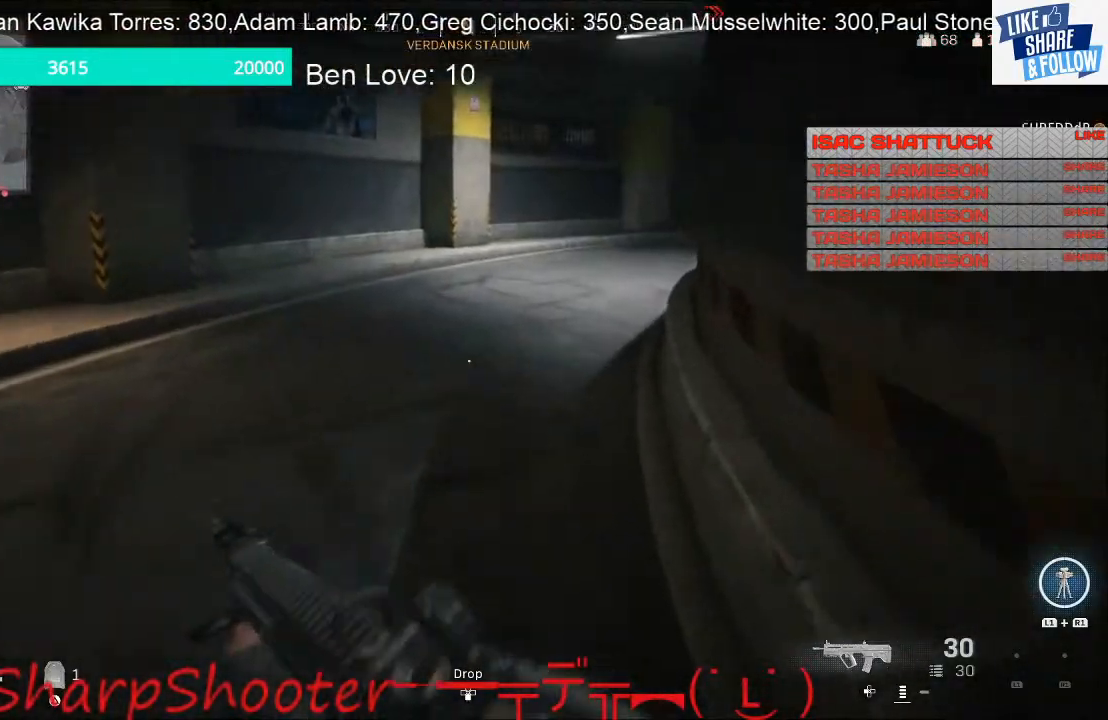
{"buttons": [], "left_stick": "right", "right_stick": "center", "events": [[67, "right_stick", "left"], [333, "left_stick", "right"], [433, "right_stick", "center"]]}
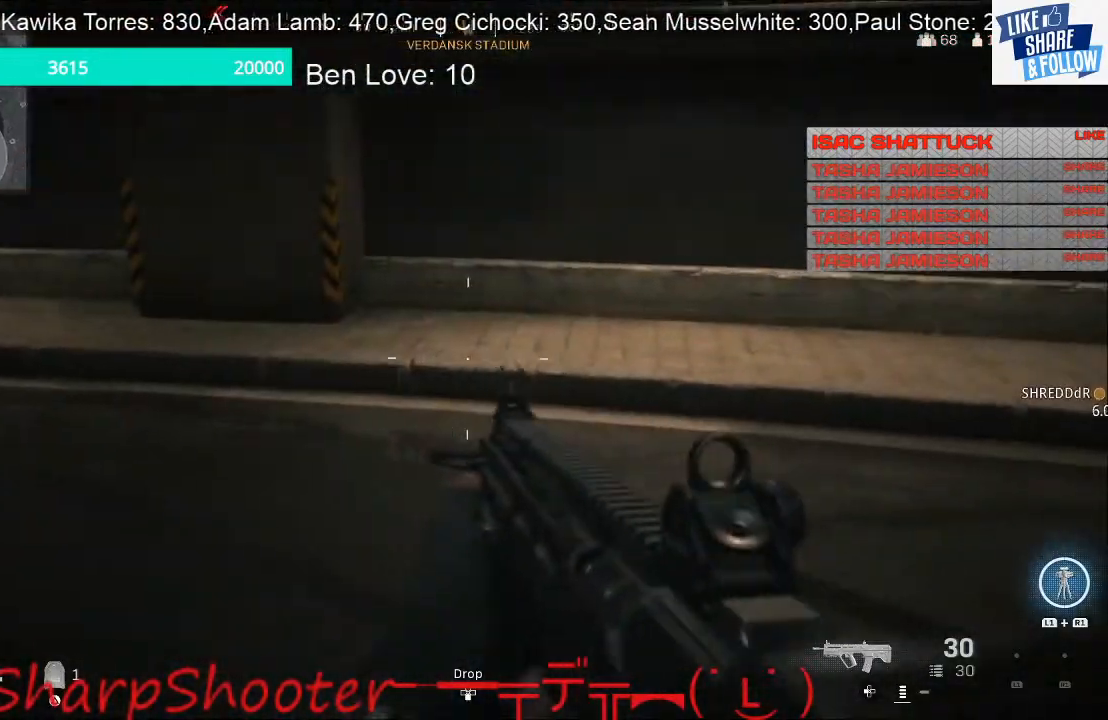
{"buttons": [], "left_stick": "up-right", "right_stick": "right", "events": [[167, "right_stick", "right"], [333, "left_stick", "up-right"]]}
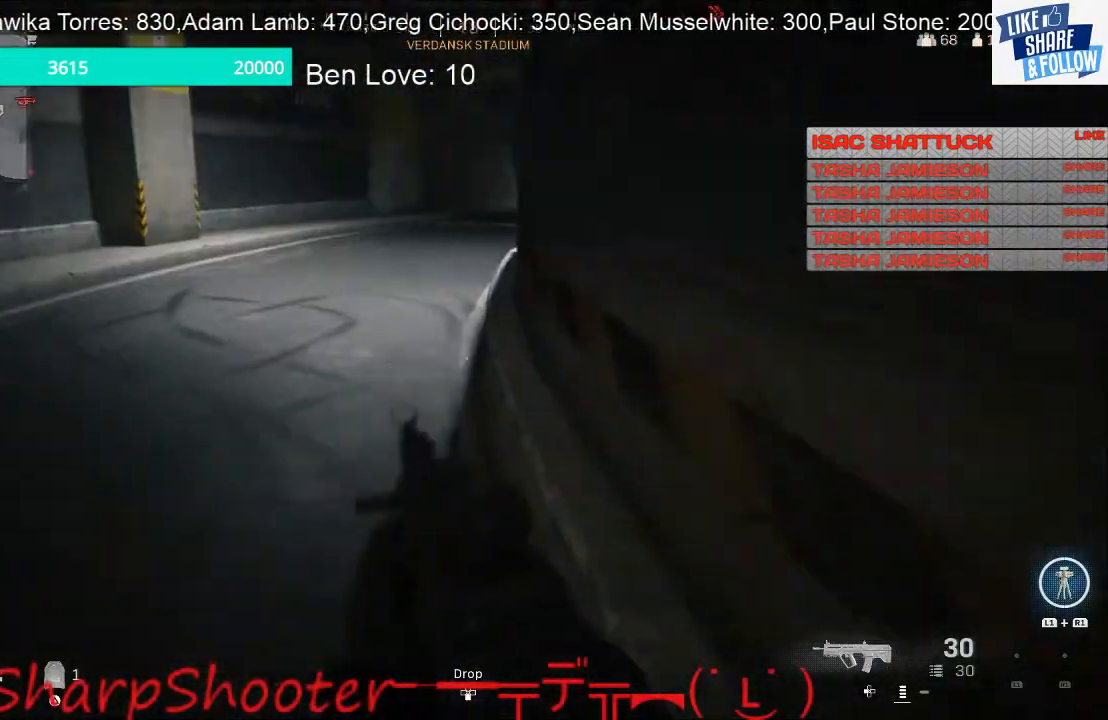
{"buttons": [], "left_stick": "up", "right_stick": "center", "events": [[67, "right_stick", "center"], [100, "left_stick", "up"]]}
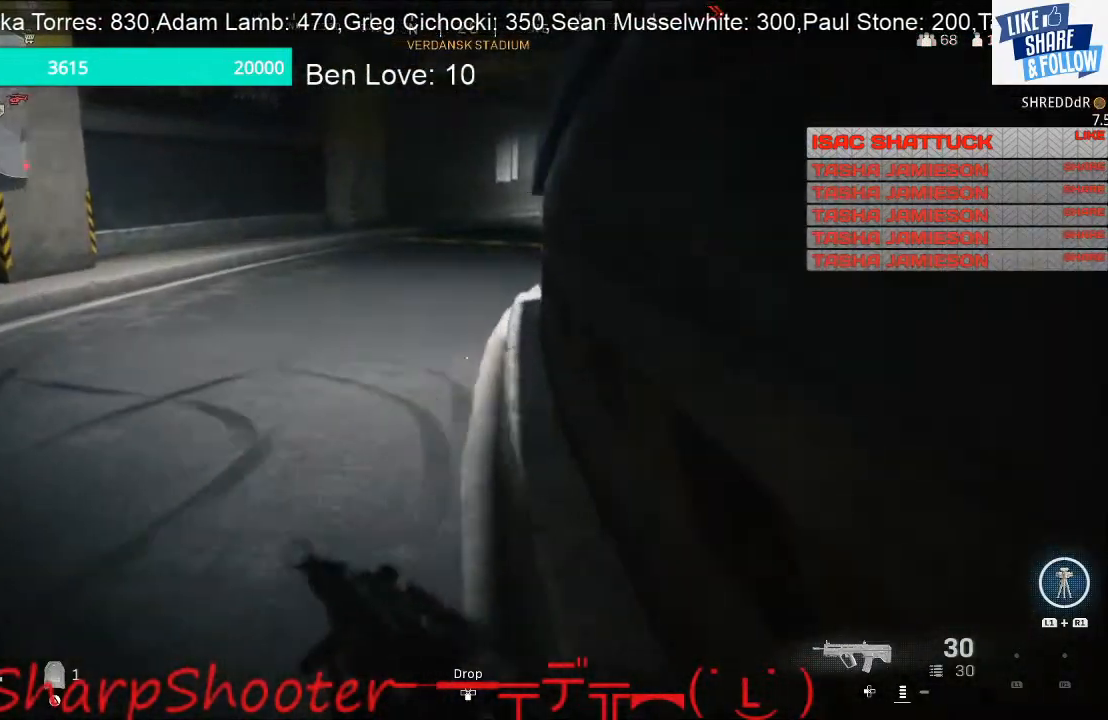
{"buttons": [], "left_stick": "right", "right_stick": "left", "events": [[200, "right_stick", "left"], [400, "left_stick", "up-right"], [500, "left_stick", "right"]]}
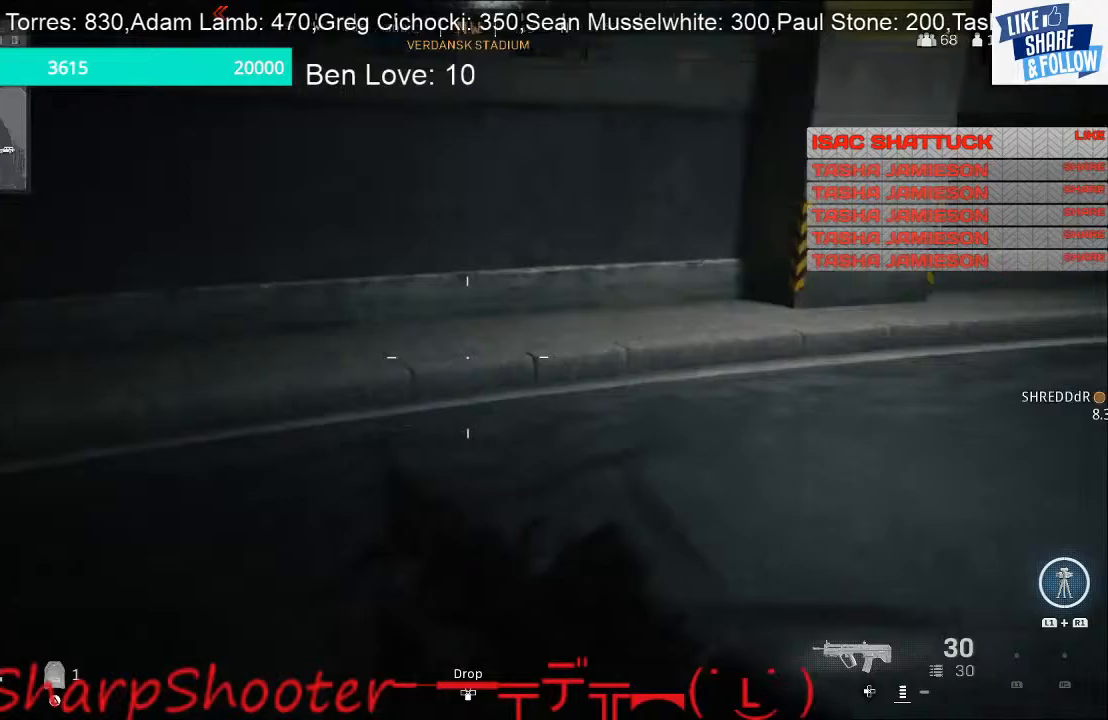
{"buttons": [], "left_stick": "up-right", "right_stick": "right", "events": [[200, "right_stick", "center"], [367, "right_stick", "right"], [500, "left_stick", "up-right"]]}
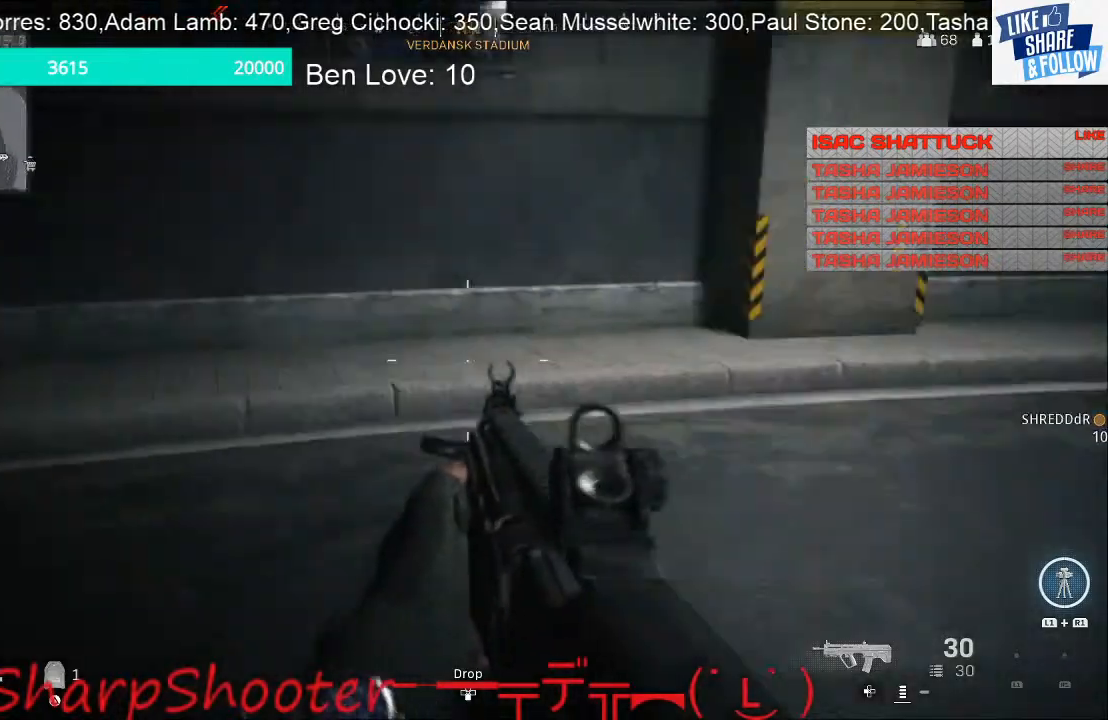
{"buttons": [], "left_stick": "up", "right_stick": "center", "events": [[167, "left_stick", "up"], [267, "right_stick", "center"]]}
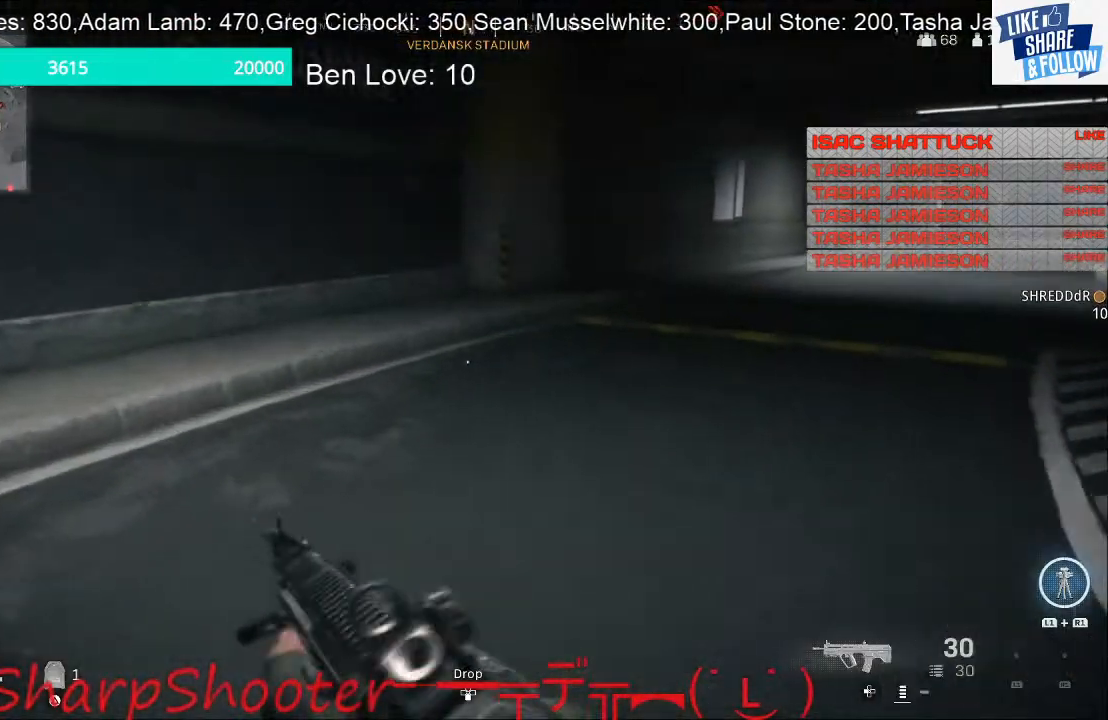
{"buttons": [], "left_stick": "up", "right_stick": "center", "events": [[233, "right_stick", "right"], [467, "right_stick", "center"]]}
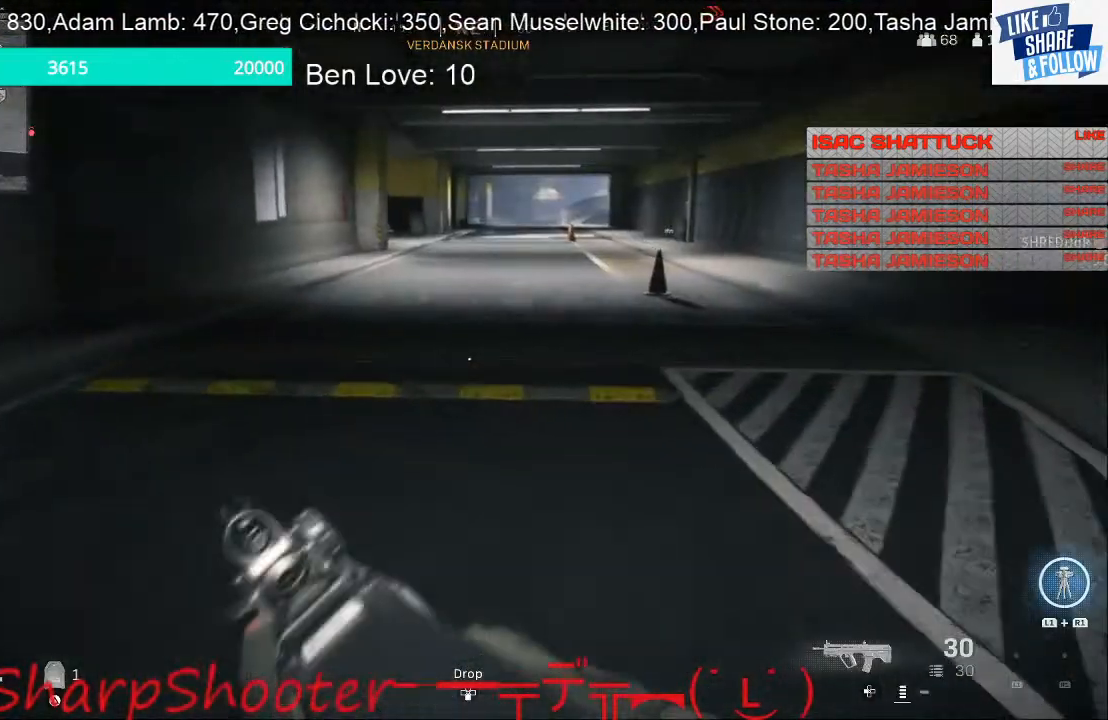
{"buttons": [], "left_stick": "up", "right_stick": "center", "events": []}
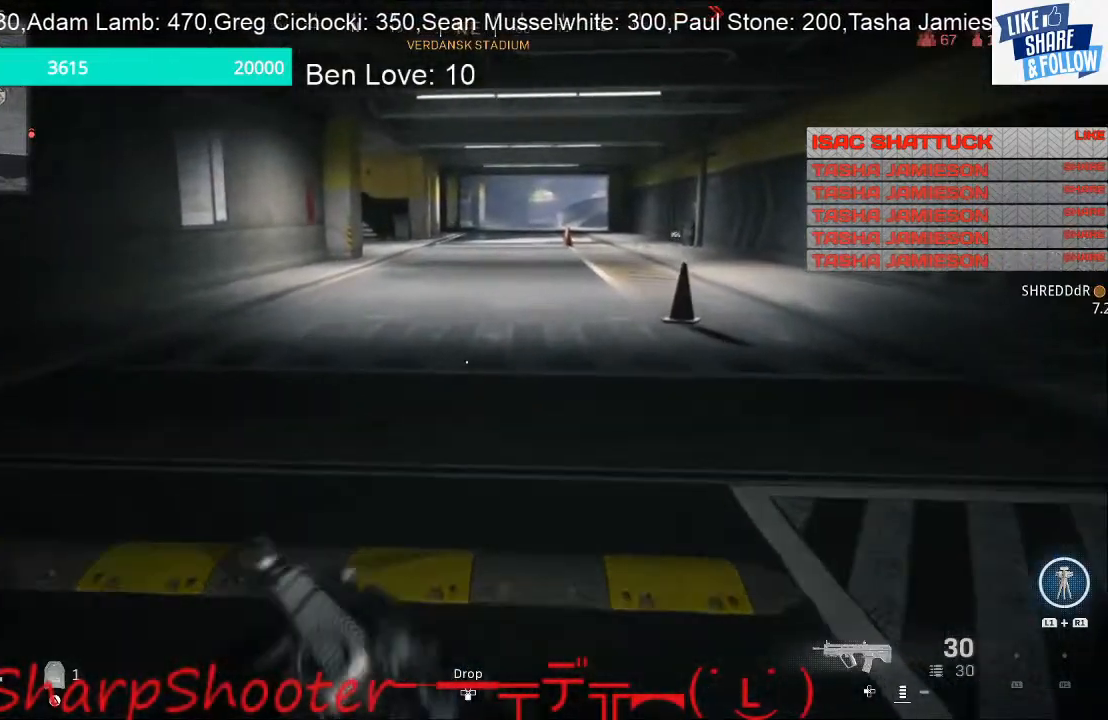
{"buttons": [], "left_stick": "up", "right_stick": "center", "events": []}
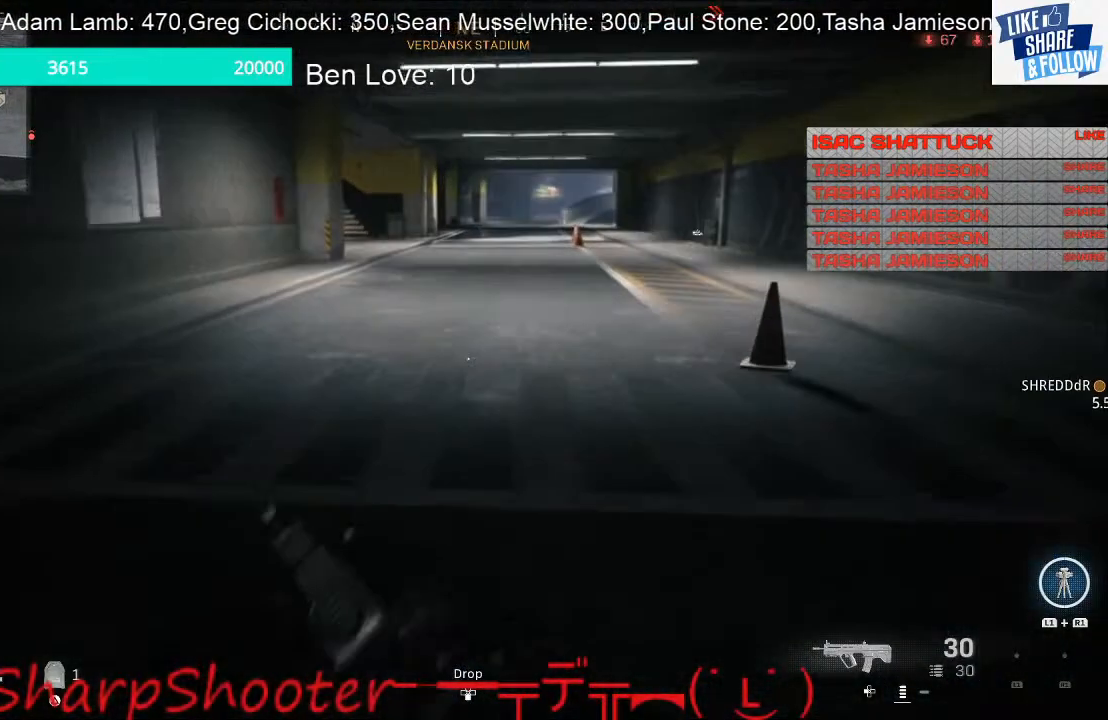
{"buttons": [], "left_stick": "up", "right_stick": "center", "events": []}
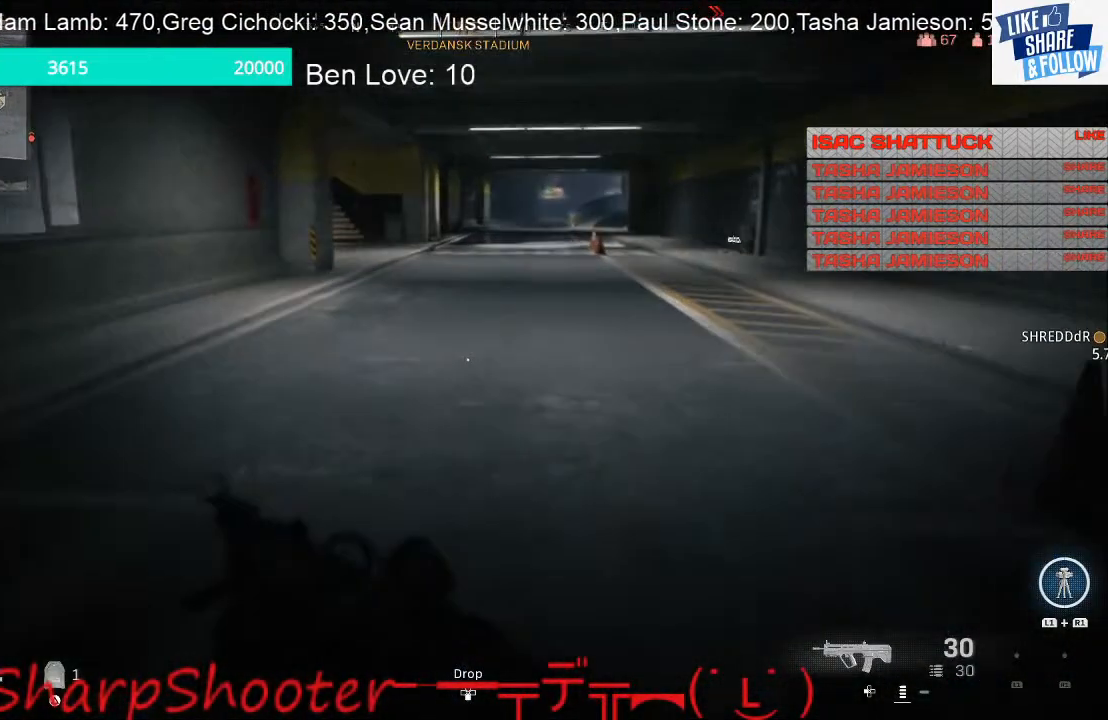
{"buttons": [], "left_stick": "up", "right_stick": "center", "events": []}
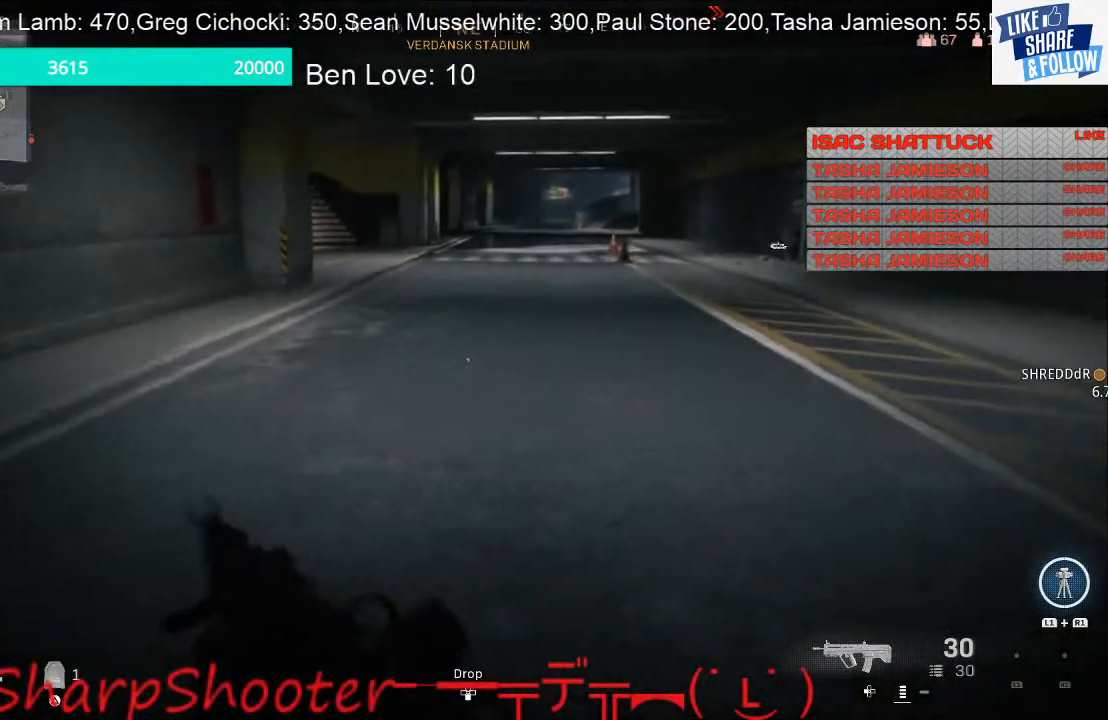
{"buttons": [], "left_stick": "up", "right_stick": "center", "events": []}
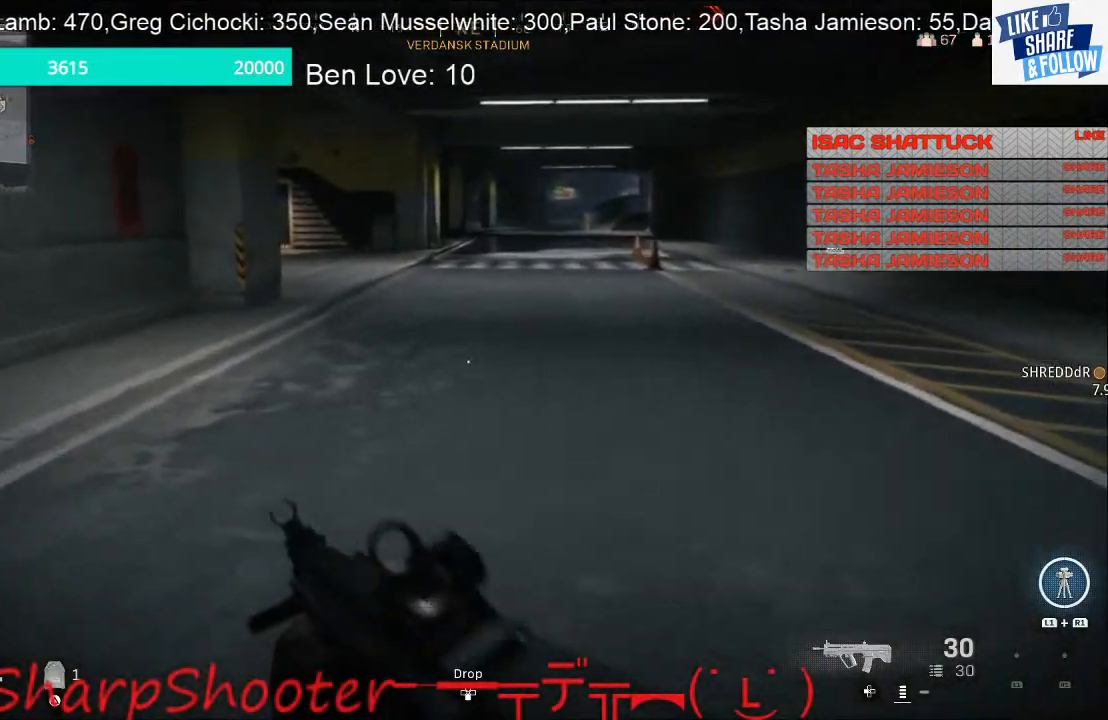
{"buttons": [], "left_stick": "up", "right_stick": "center", "events": []}
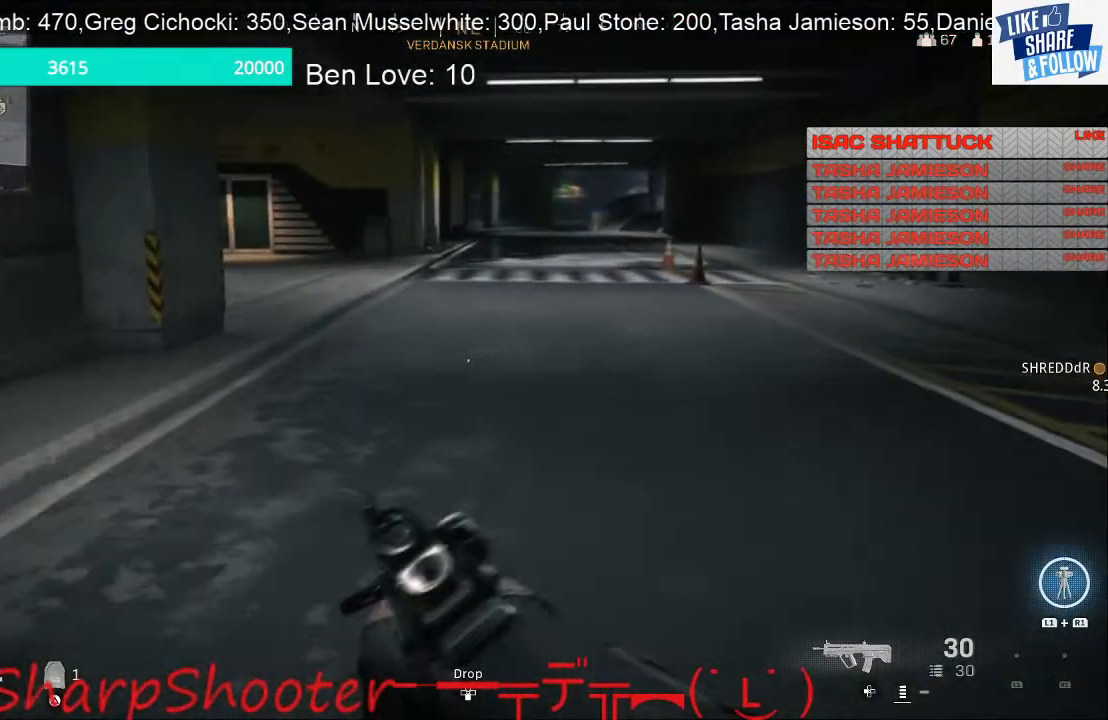
{"buttons": [], "left_stick": "up", "right_stick": "center", "events": []}
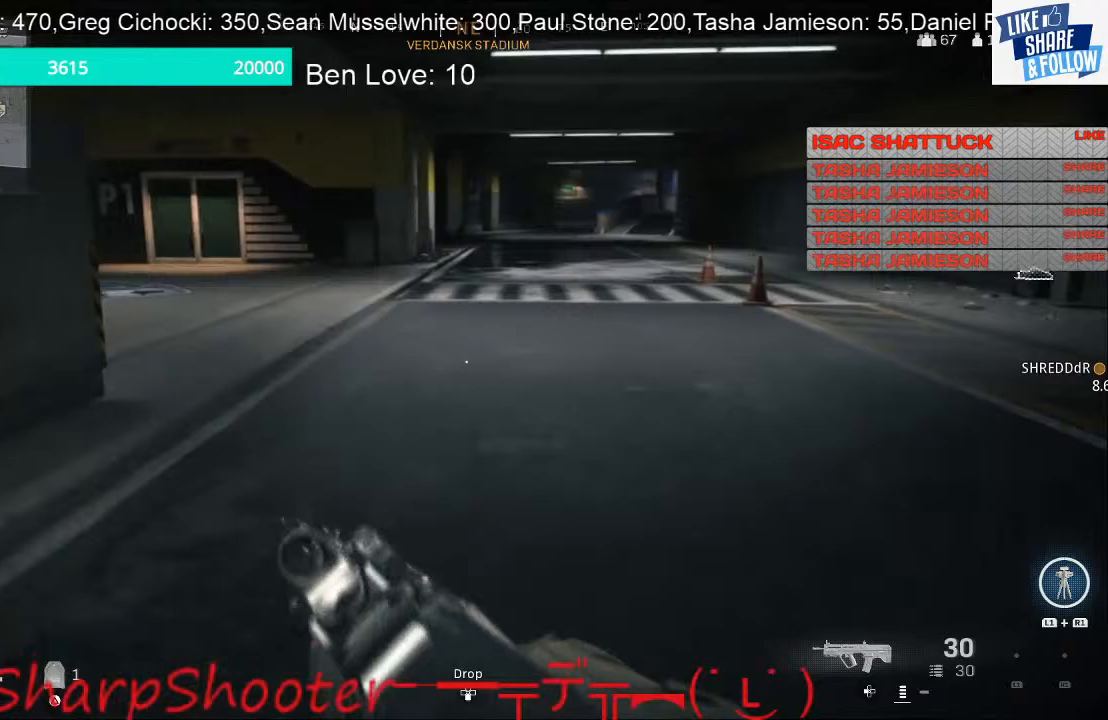
{"buttons": [], "left_stick": "up", "right_stick": "center", "events": []}
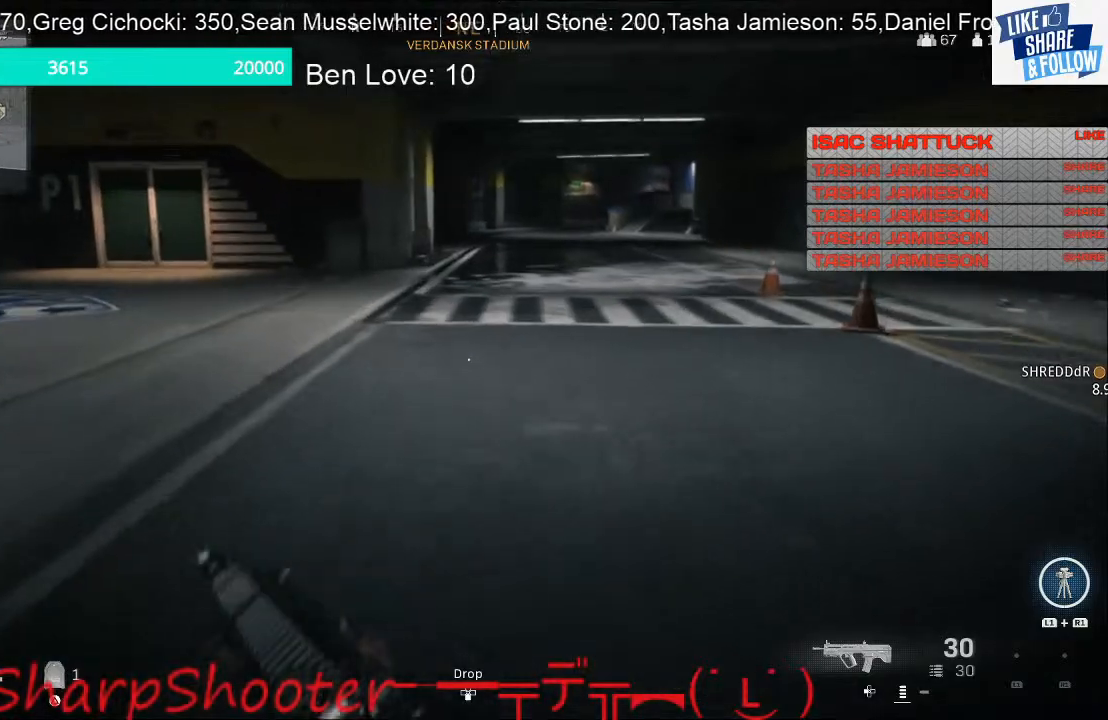
{"buttons": [], "left_stick": "right", "right_stick": "left", "events": [[233, "right_stick", "left"], [367, "left_stick", "up-right"], [500, "left_stick", "right"]]}